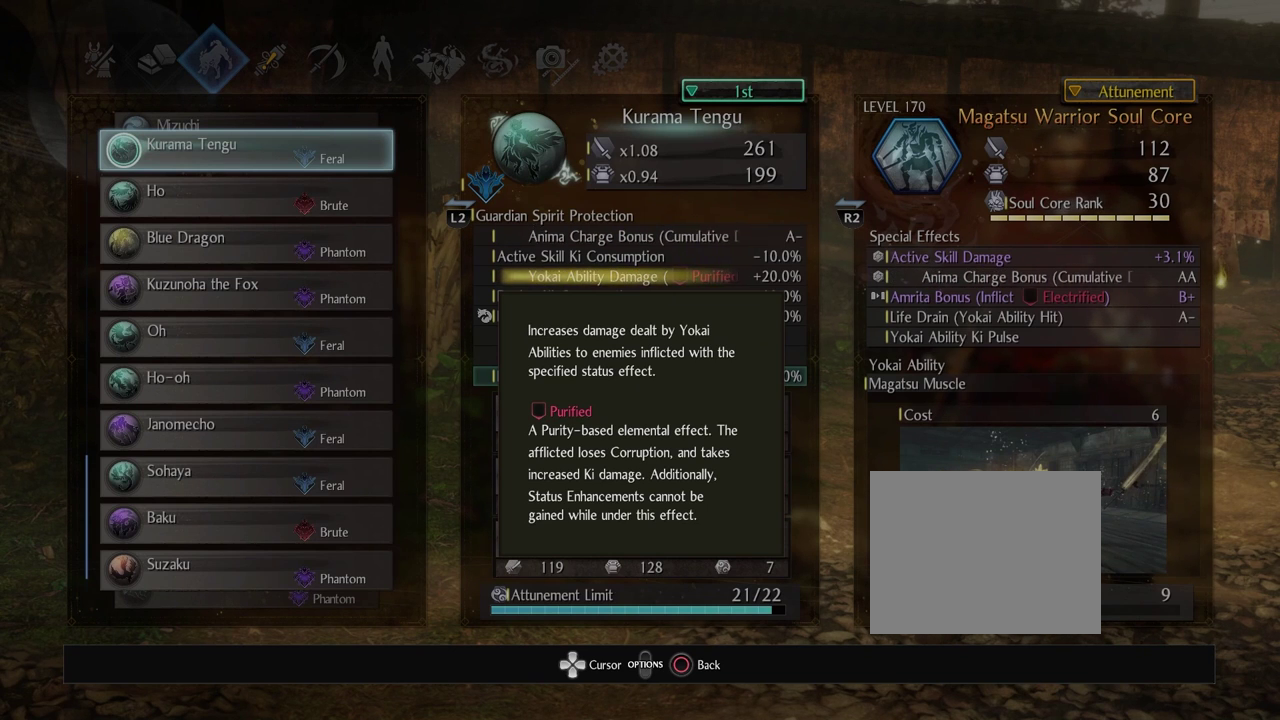
Gameplay with a controller (PlayStation layout); each line is a JSON object with the inputs held at the frame after it (dt_ms = milliseconds from this image to that frame). "events" lists button and stick changes between this image and that frame as [ms after this image, input, new state], when the widget could be followed in between.
{"dt_ms": 300, "buttons": ["CIRCLE"], "left_stick": "center", "right_stick": "center", "events": [[217, "CIRCLE", "down"]]}
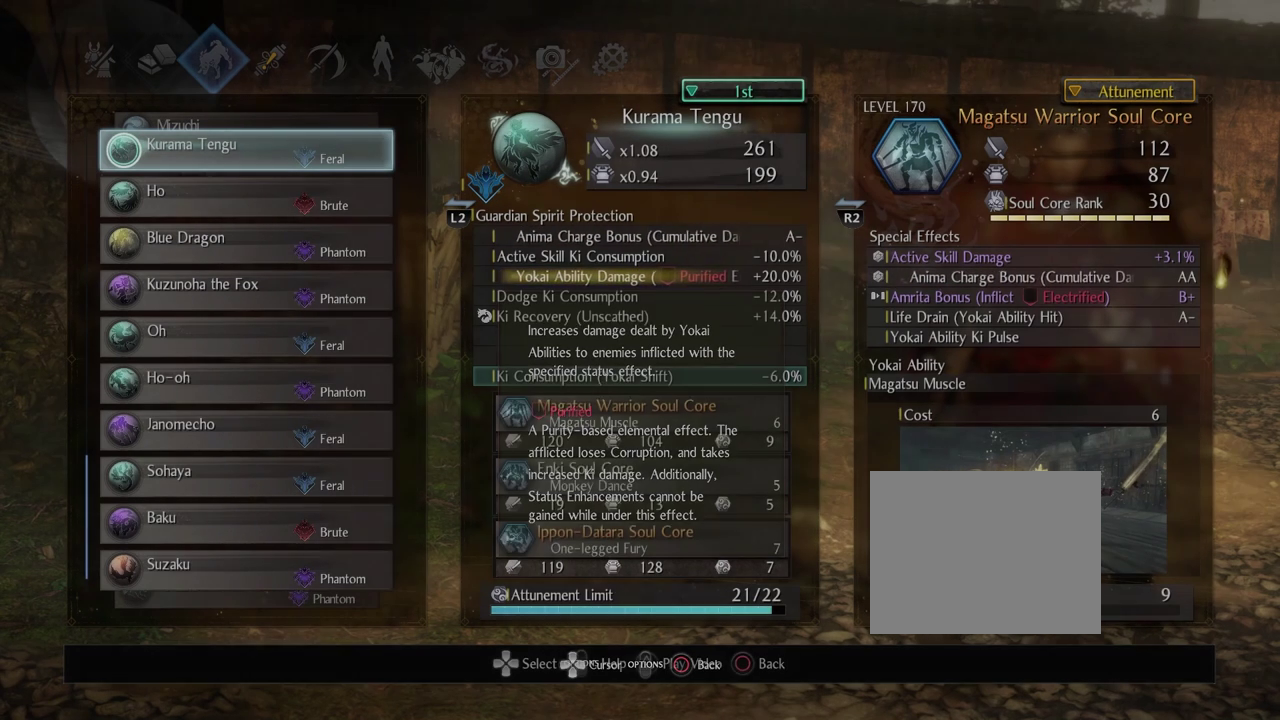
{"dt_ms": 700, "buttons": [], "left_stick": "center", "right_stick": "center", "events": [[100, "CIRCLE", "up"]]}
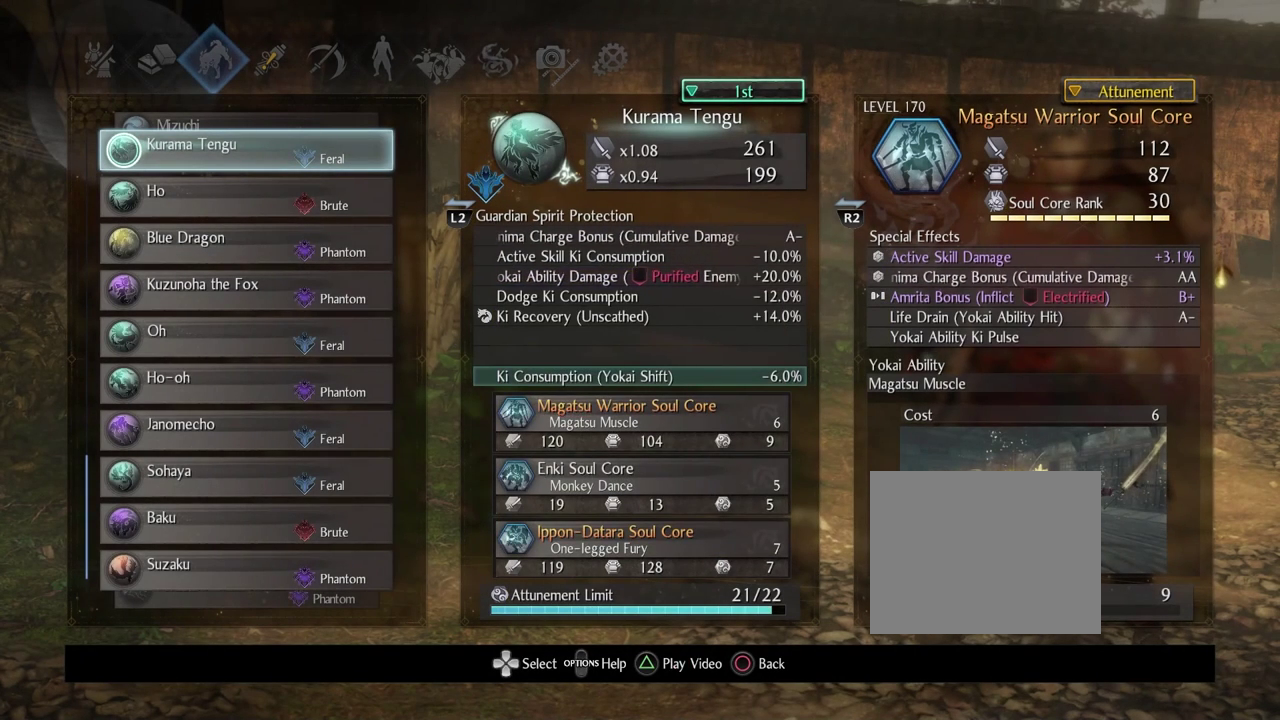
{"dt_ms": 500, "buttons": [], "left_stick": "center", "right_stick": "center", "events": []}
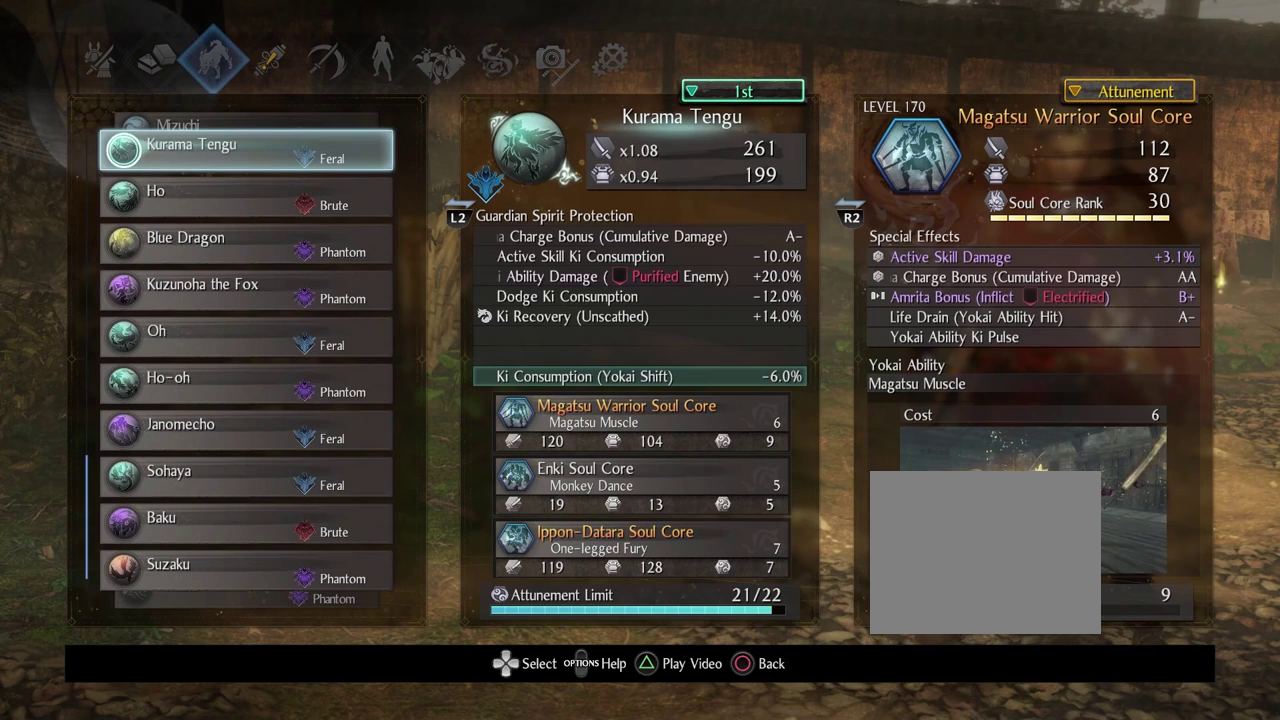
{"dt_ms": 500, "buttons": [], "left_stick": "center", "right_stick": "center", "events": []}
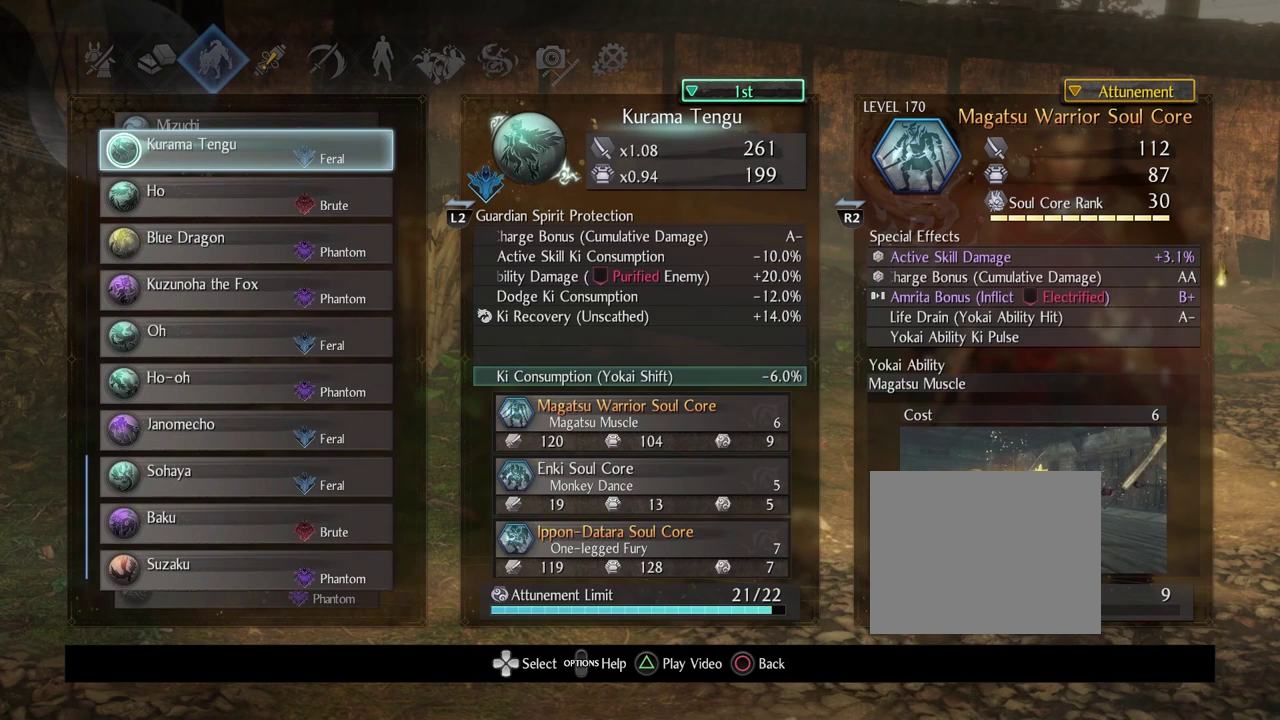
{"dt_ms": 500, "buttons": [], "left_stick": "center", "right_stick": "center", "events": [[67, "START", "down"], [250, "START", "up"]]}
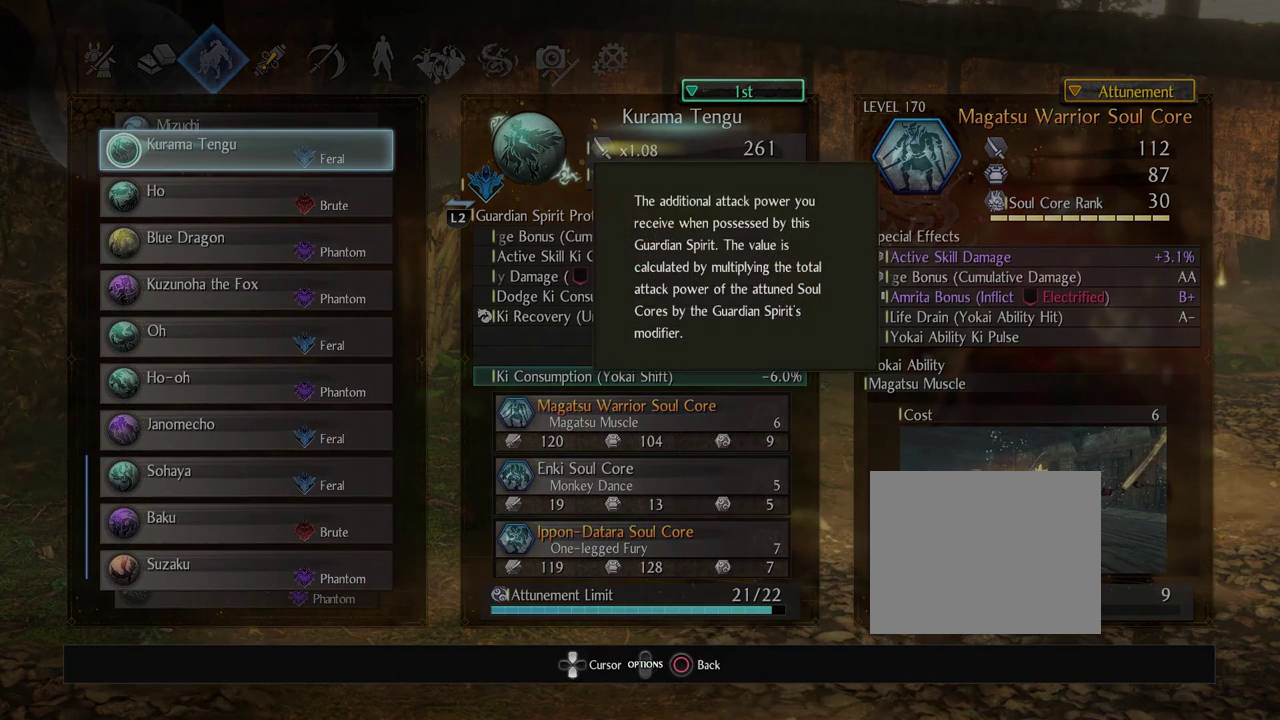
{"dt_ms": 500, "buttons": ["DPAD_DOWN"], "left_stick": "center", "right_stick": "center", "events": [[50, "DPAD_DOWN", "down"]]}
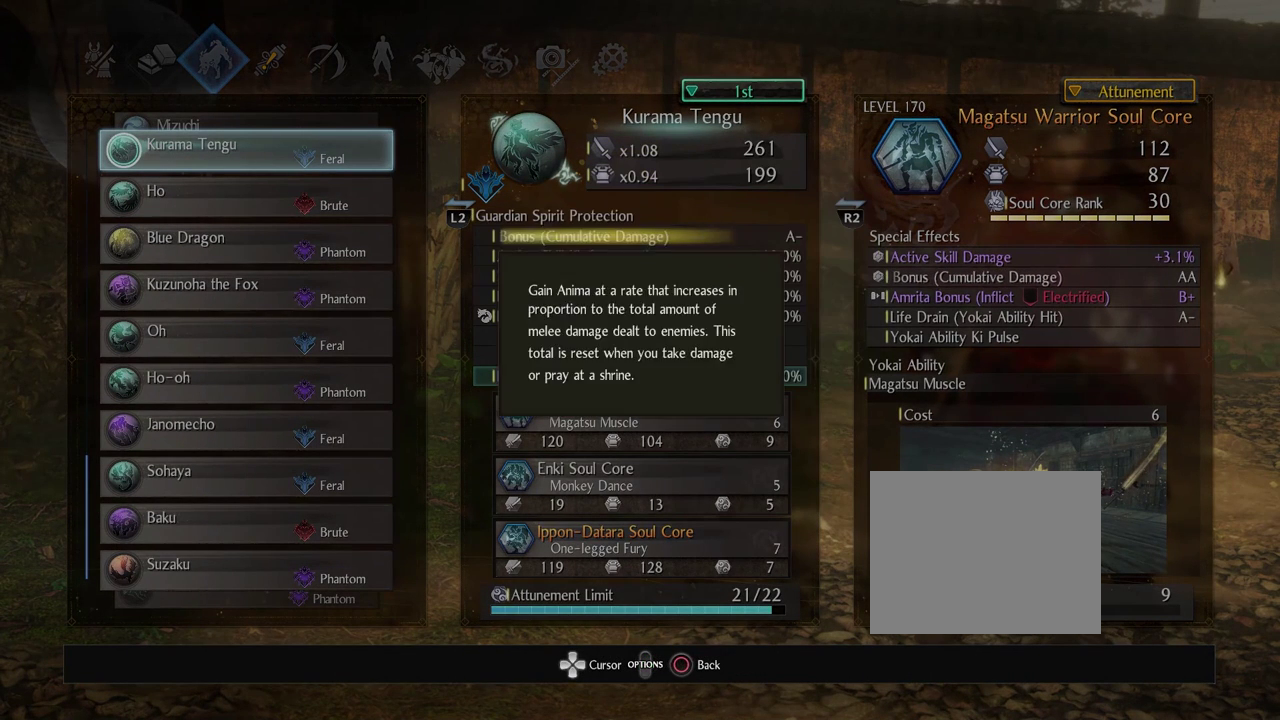
{"dt_ms": 500, "buttons": ["DPAD_RIGHT"], "left_stick": "center", "right_stick": "center", "events": [[117, "DPAD_DOWN", "up"], [450, "DPAD_RIGHT", "down"]]}
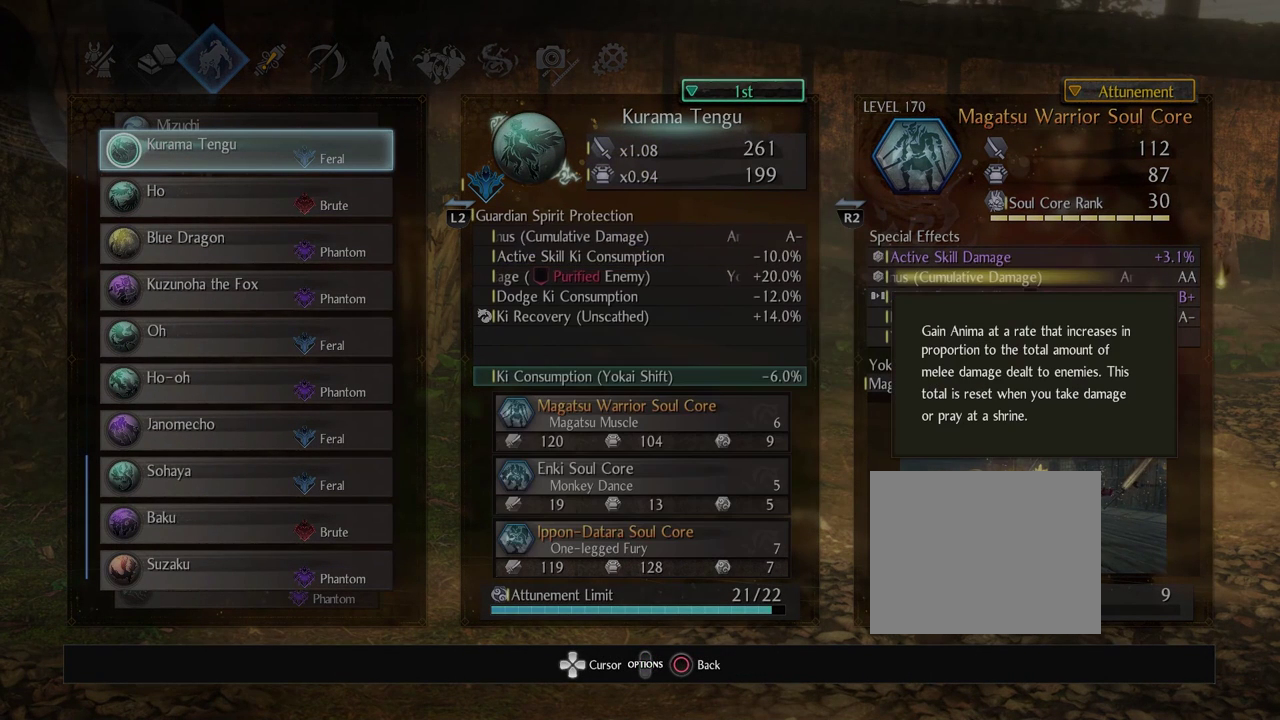
{"dt_ms": 500, "buttons": [], "left_stick": "center", "right_stick": "center", "events": [[50, "DPAD_RIGHT", "up"]]}